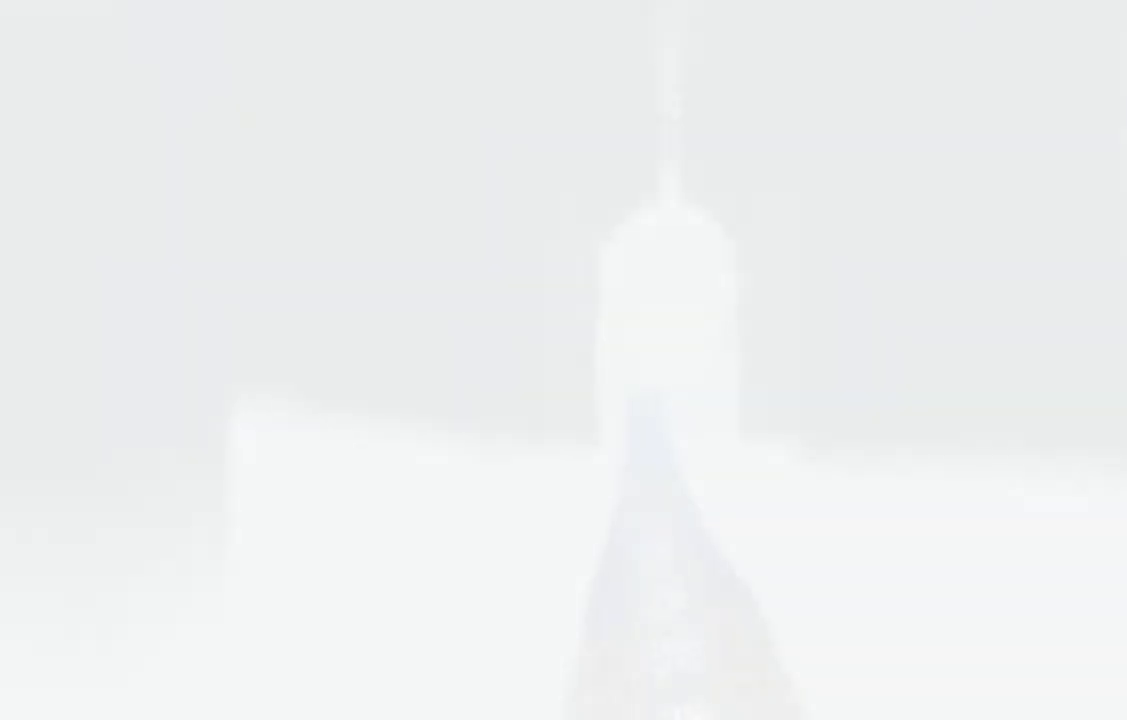
Gameplay with a controller (Xbox layout); each line is a JSON object with the inputs held at the frame after it. "events" lists button and stick changes between this image and that frame as [ms after this image, input, new state], when the widget could be followed in between. Not read: L2 L3 R2 R3.
{"buttons": [], "left_stick": "center", "right_stick": "center", "events": [[100, "X", "down"], [200, "X", "up"]]}
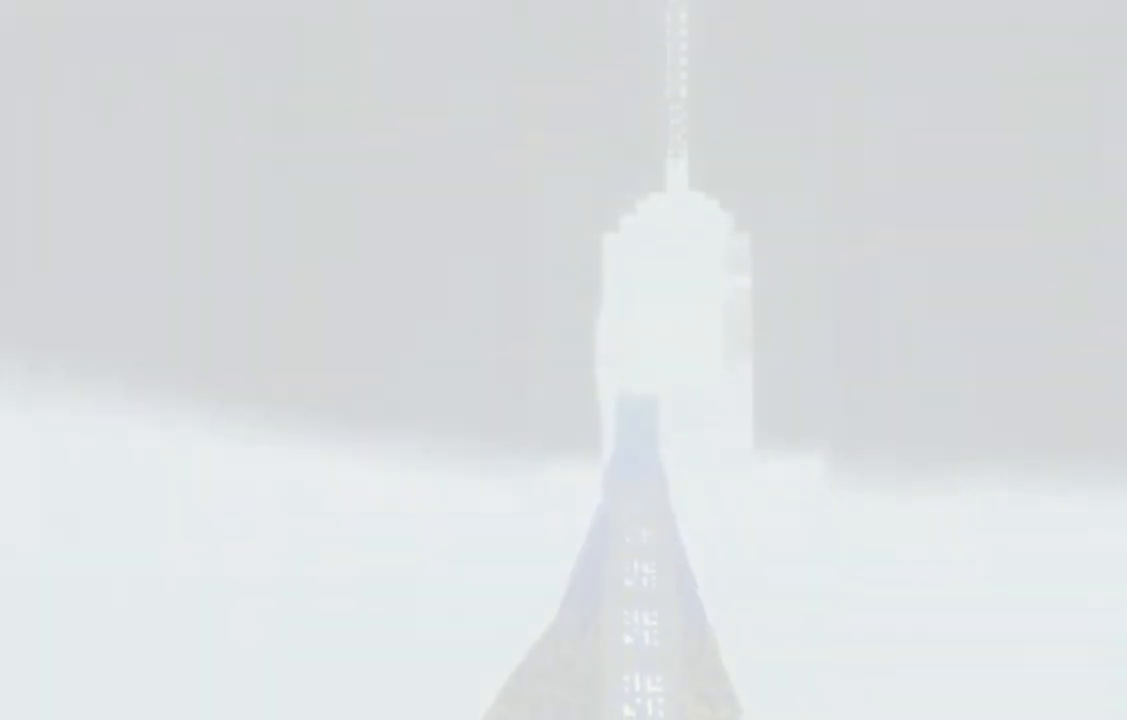
{"buttons": [], "left_stick": "center", "right_stick": "center", "events": []}
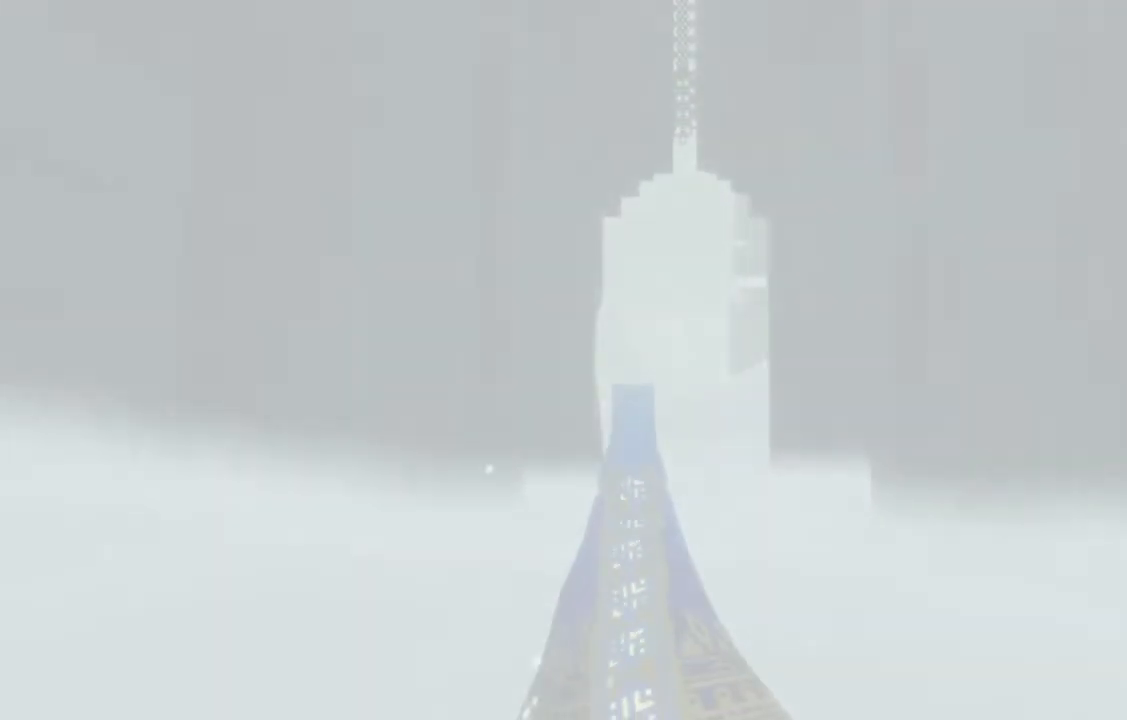
{"buttons": [], "left_stick": "center", "right_stick": "center", "events": []}
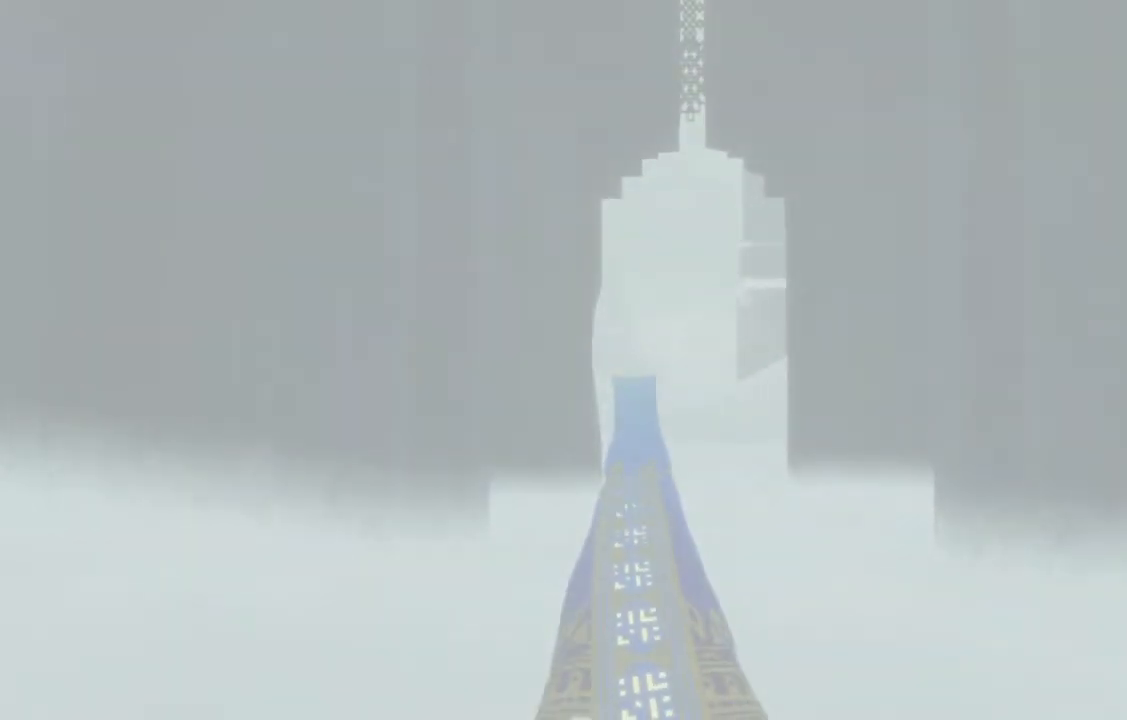
{"buttons": [], "left_stick": "center", "right_stick": "center", "events": []}
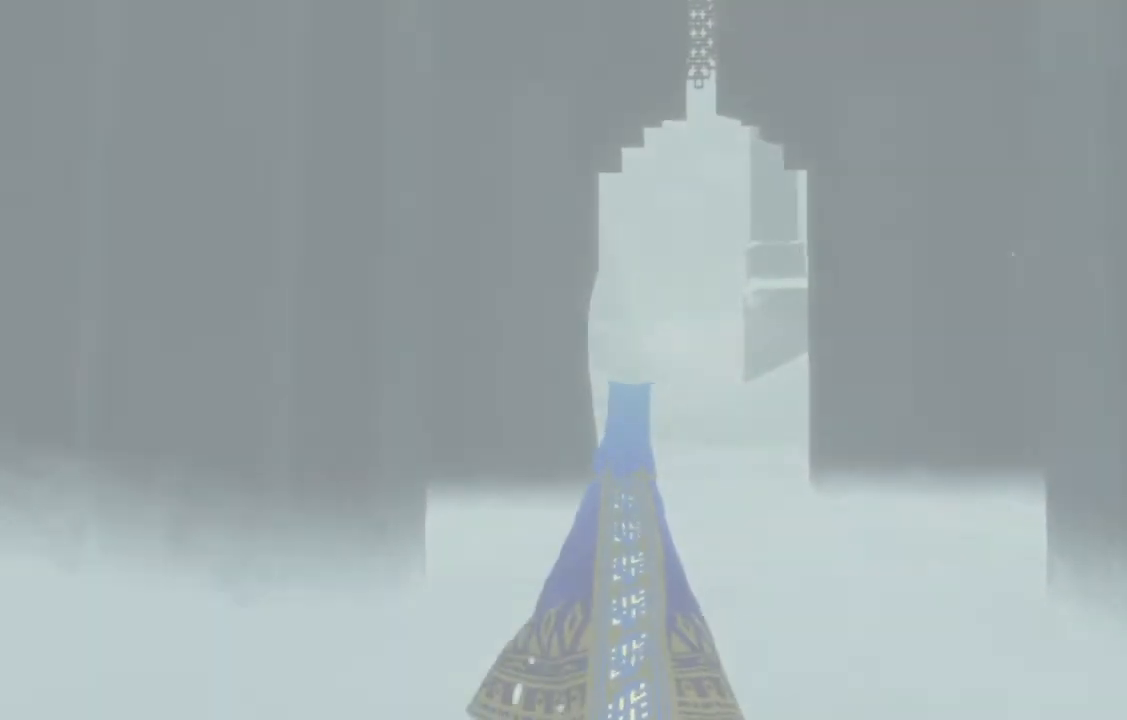
{"buttons": [], "left_stick": "center", "right_stick": "center", "events": []}
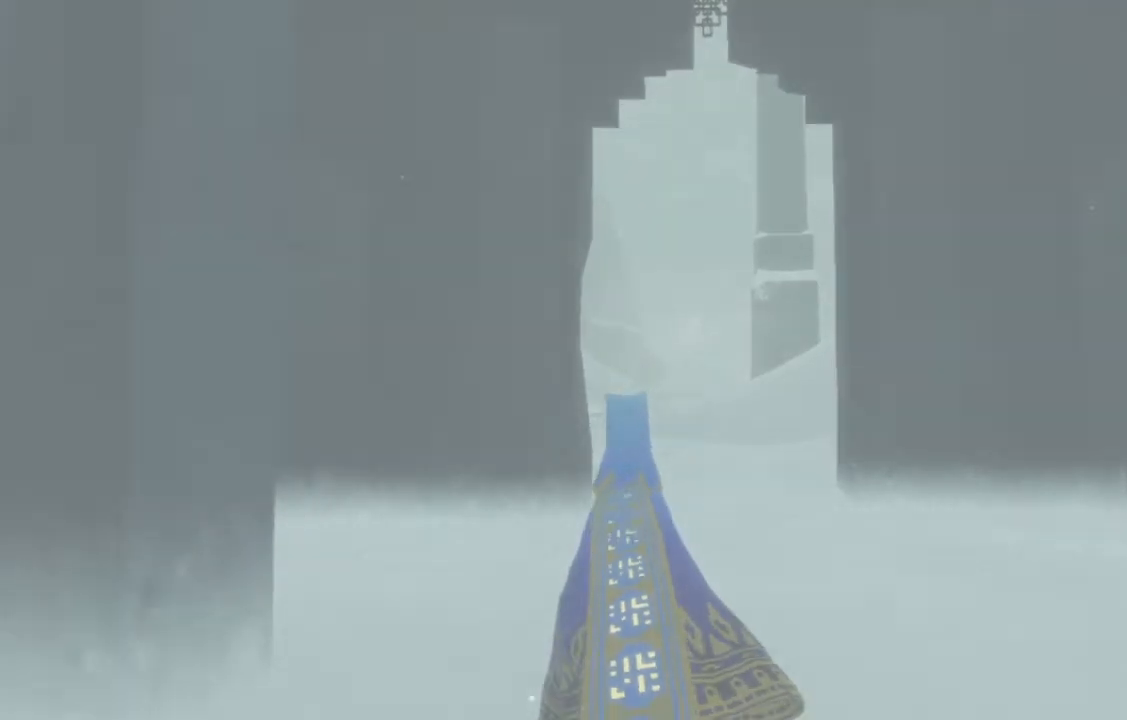
{"buttons": [], "left_stick": "center", "right_stick": "center", "events": []}
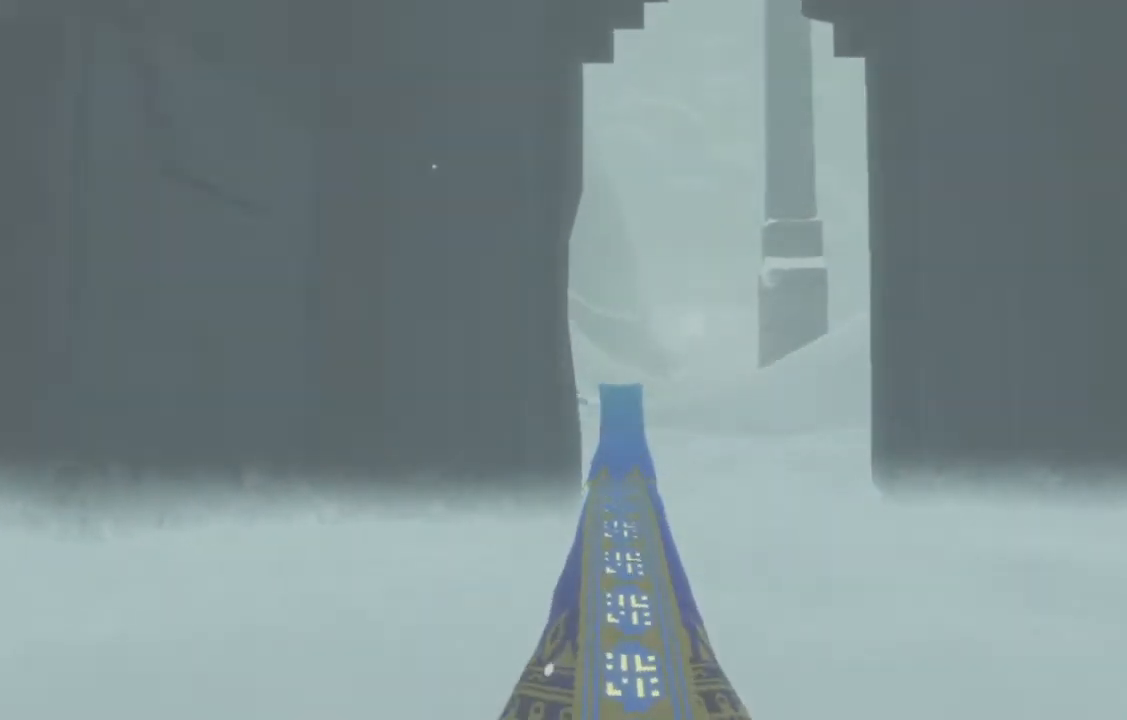
{"buttons": [], "left_stick": "center", "right_stick": "center", "events": []}
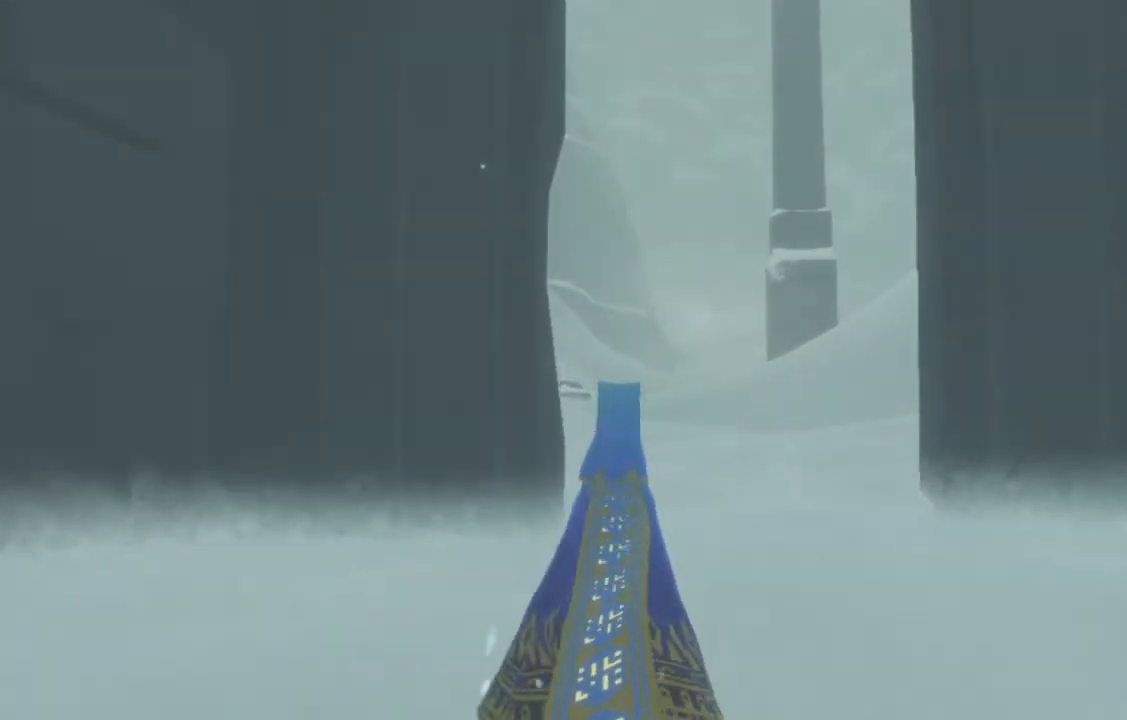
{"buttons": [], "left_stick": "center", "right_stick": "center", "events": []}
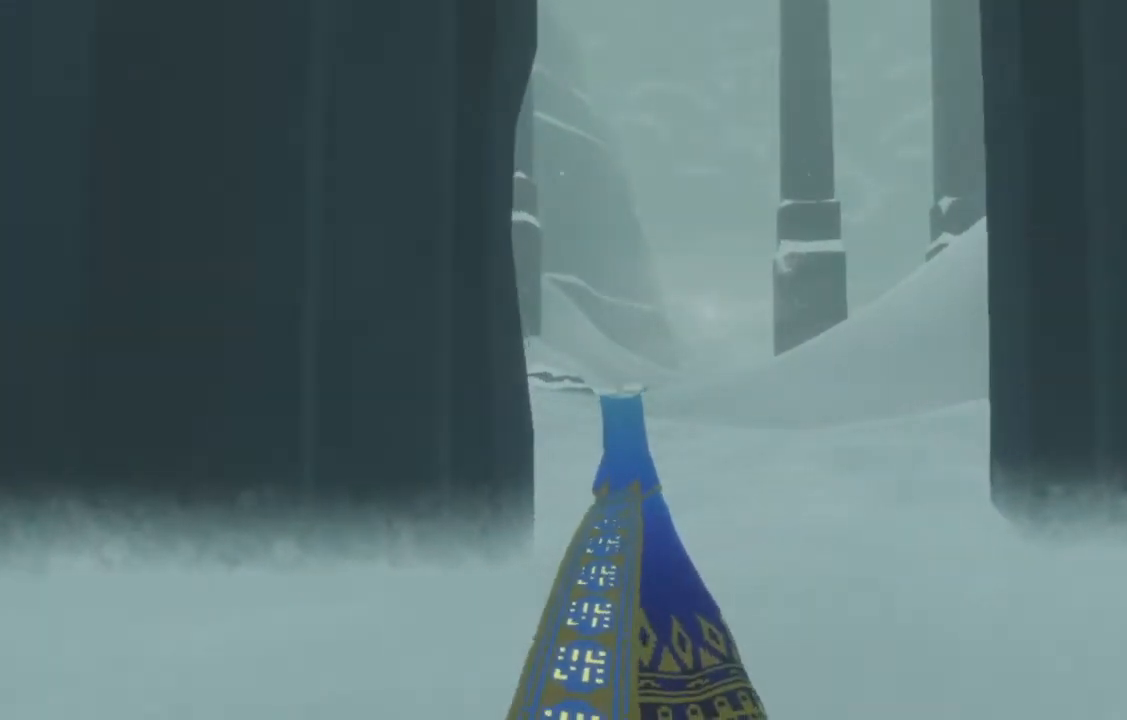
{"buttons": [], "left_stick": "center", "right_stick": "center", "events": []}
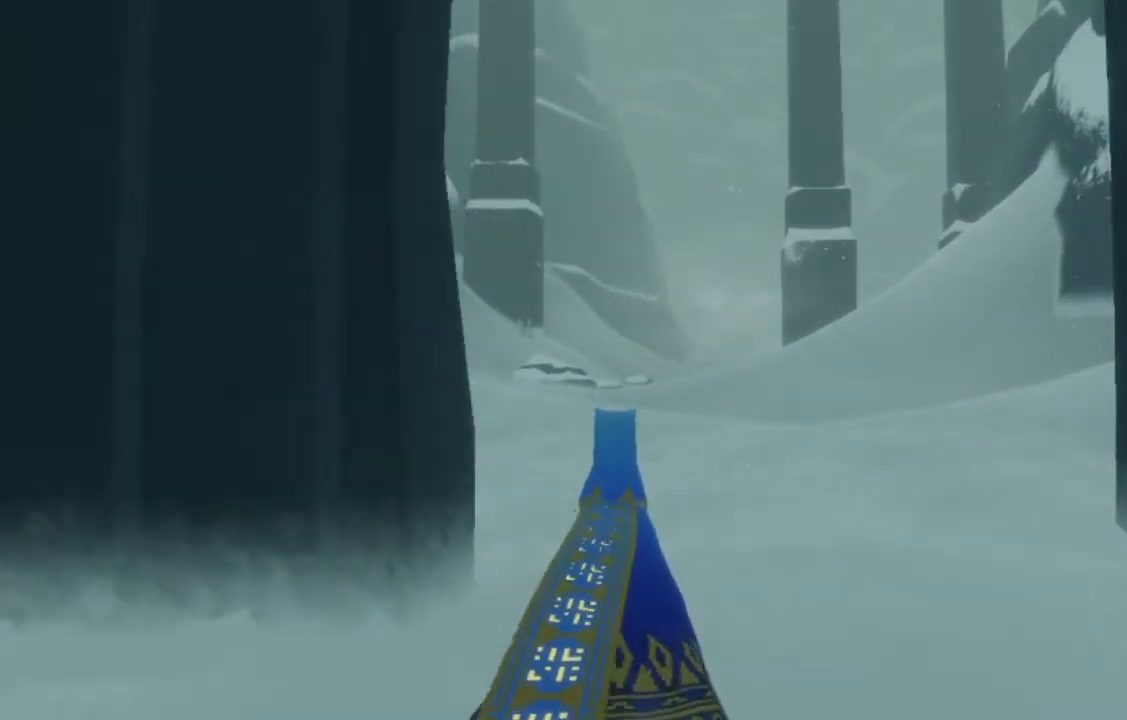
{"buttons": [], "left_stick": "down", "right_stick": "down", "events": [[367, "left_stick", "down"], [367, "right_stick", "down"]]}
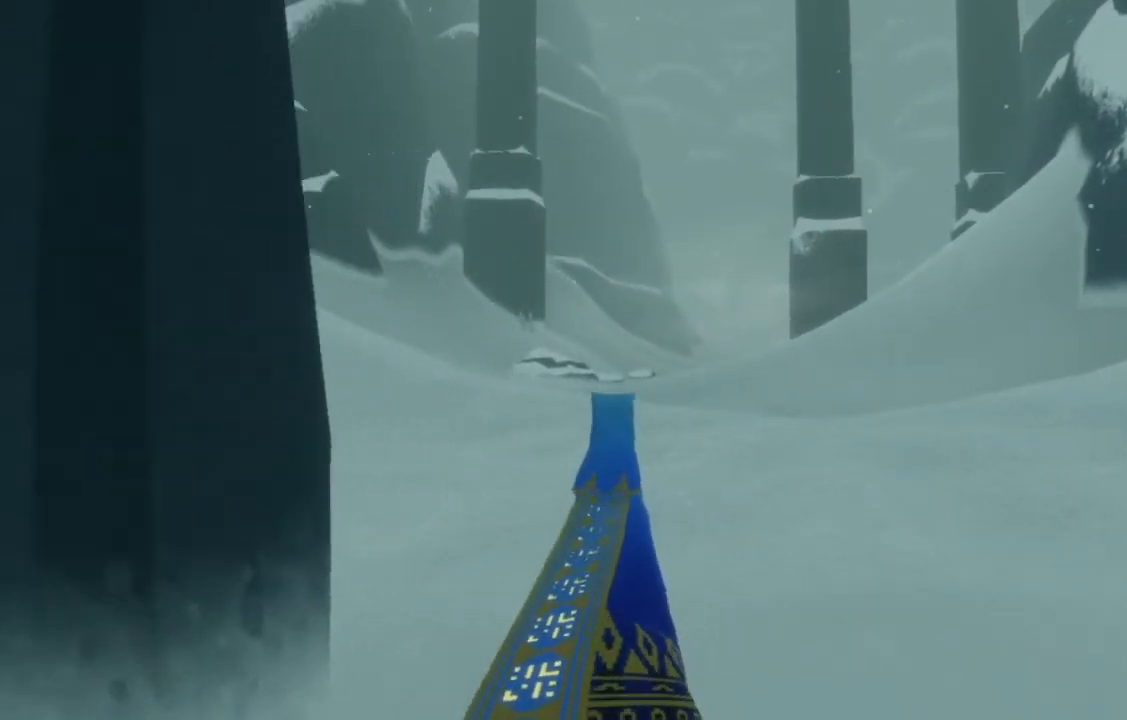
{"buttons": ["R1"], "left_stick": "down", "right_stick": "down", "events": [[300, "R1", "down"]]}
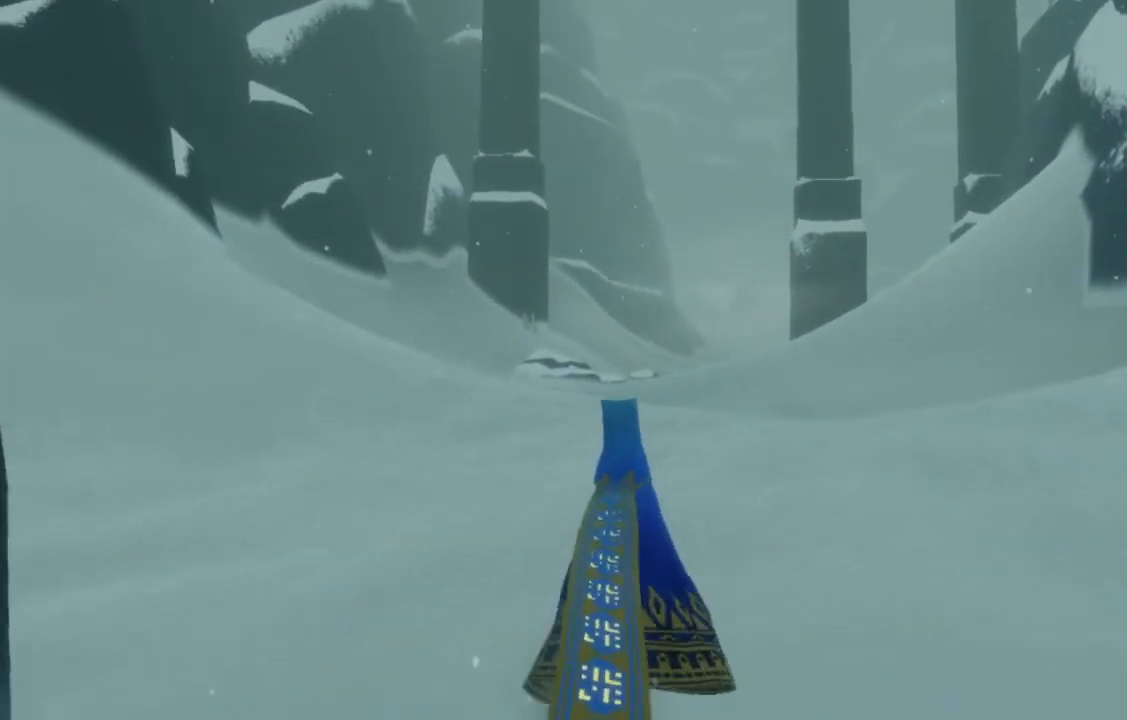
{"buttons": ["R1"], "left_stick": "down", "right_stick": "down", "events": []}
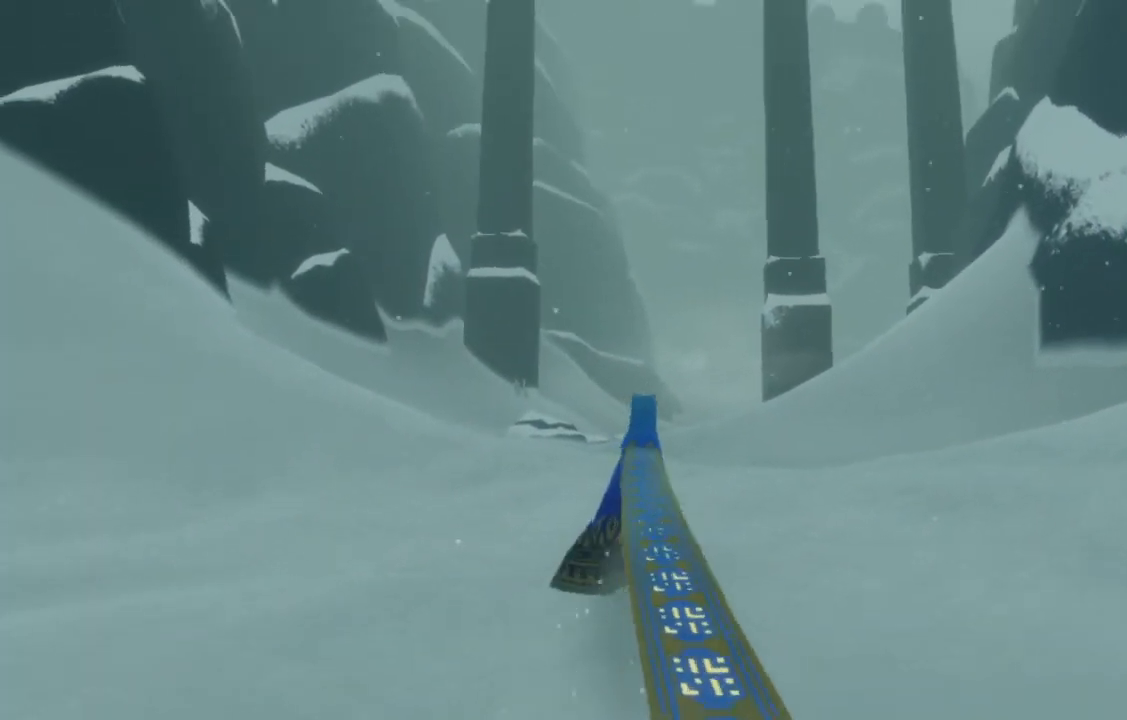
{"buttons": ["R1"], "left_stick": "down", "right_stick": "down", "events": []}
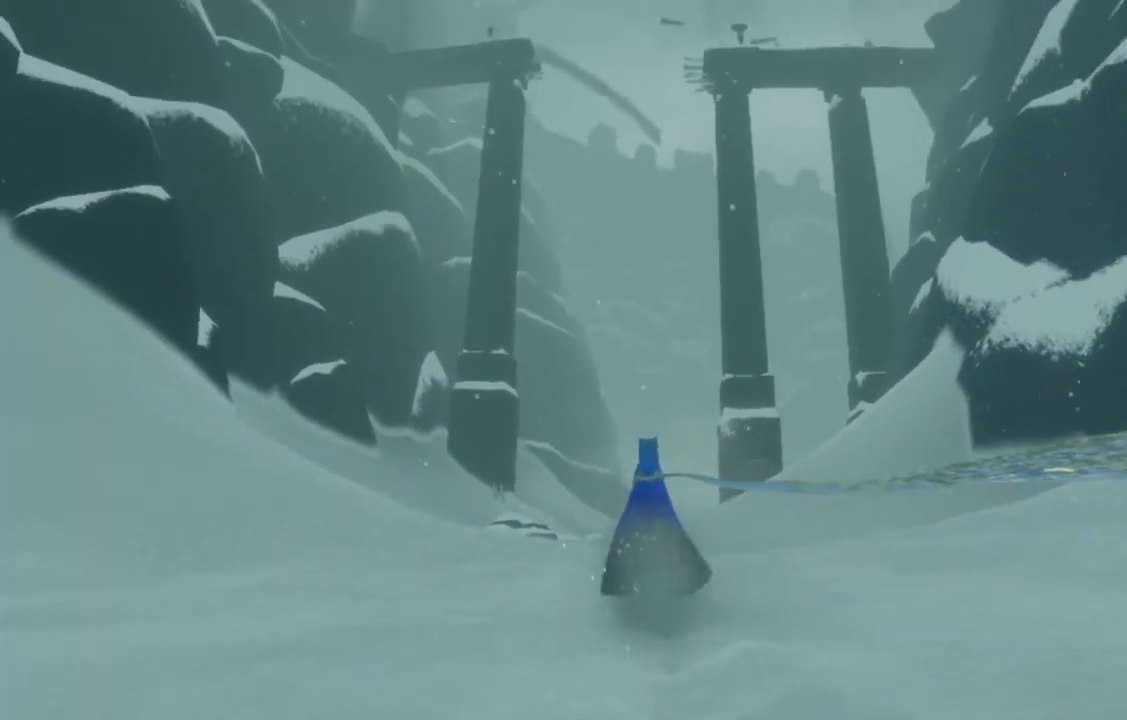
{"buttons": ["R1"], "left_stick": "down", "right_stick": "down", "events": []}
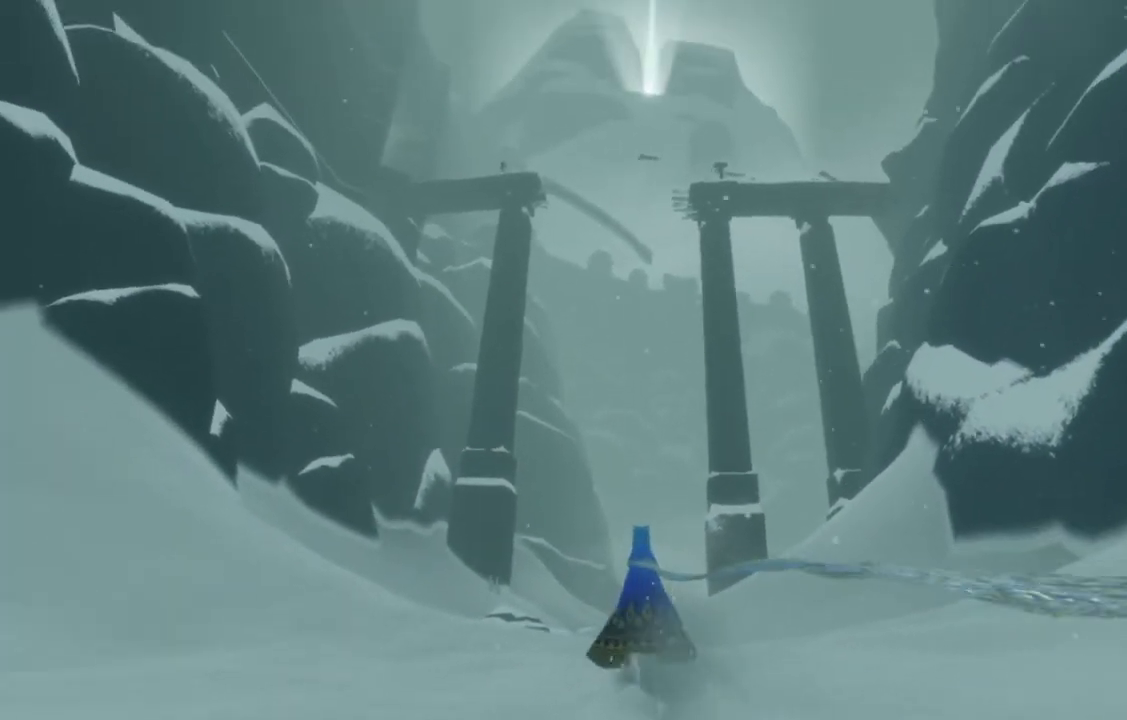
{"buttons": ["R1"], "left_stick": "down", "right_stick": "down-right", "events": [[467, "right_stick", "down-right"]]}
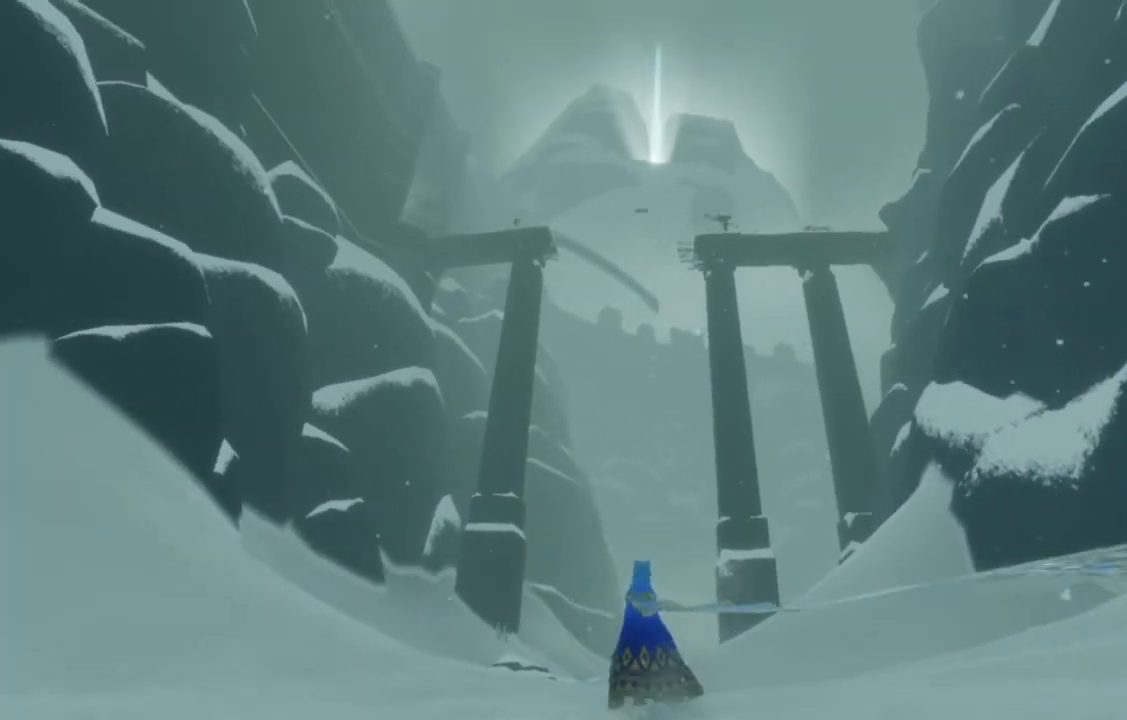
{"buttons": ["R1"], "left_stick": "down", "right_stick": "down-right", "events": []}
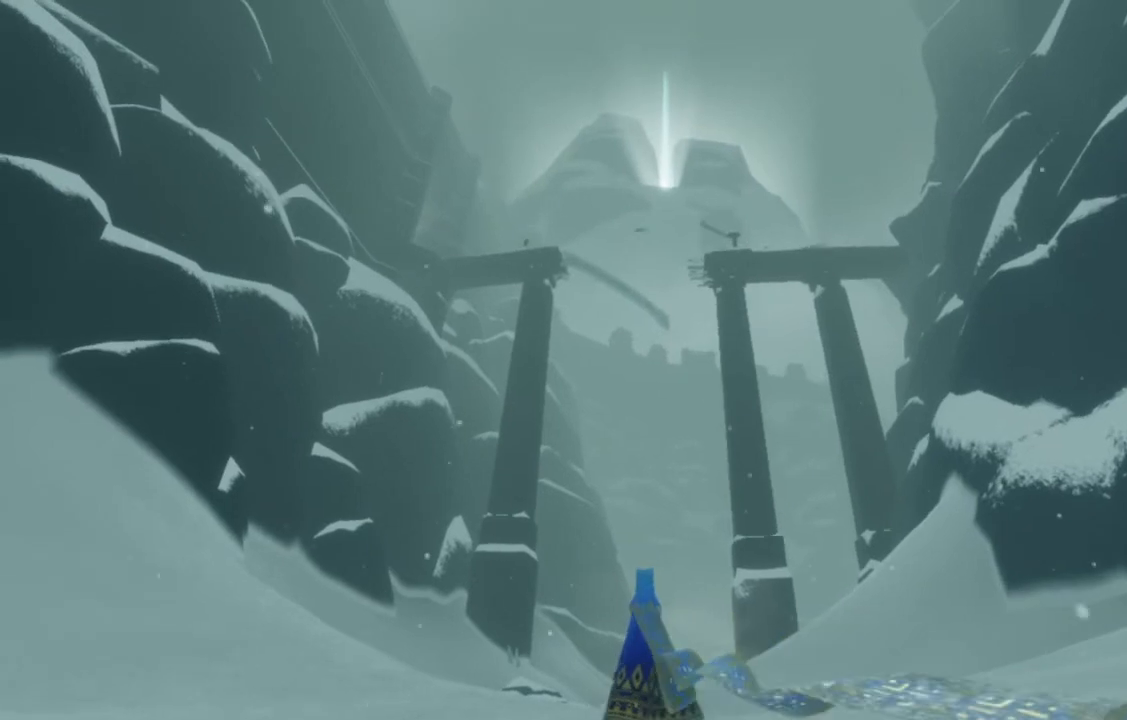
{"buttons": ["R1"], "left_stick": "down", "right_stick": "down-right", "events": []}
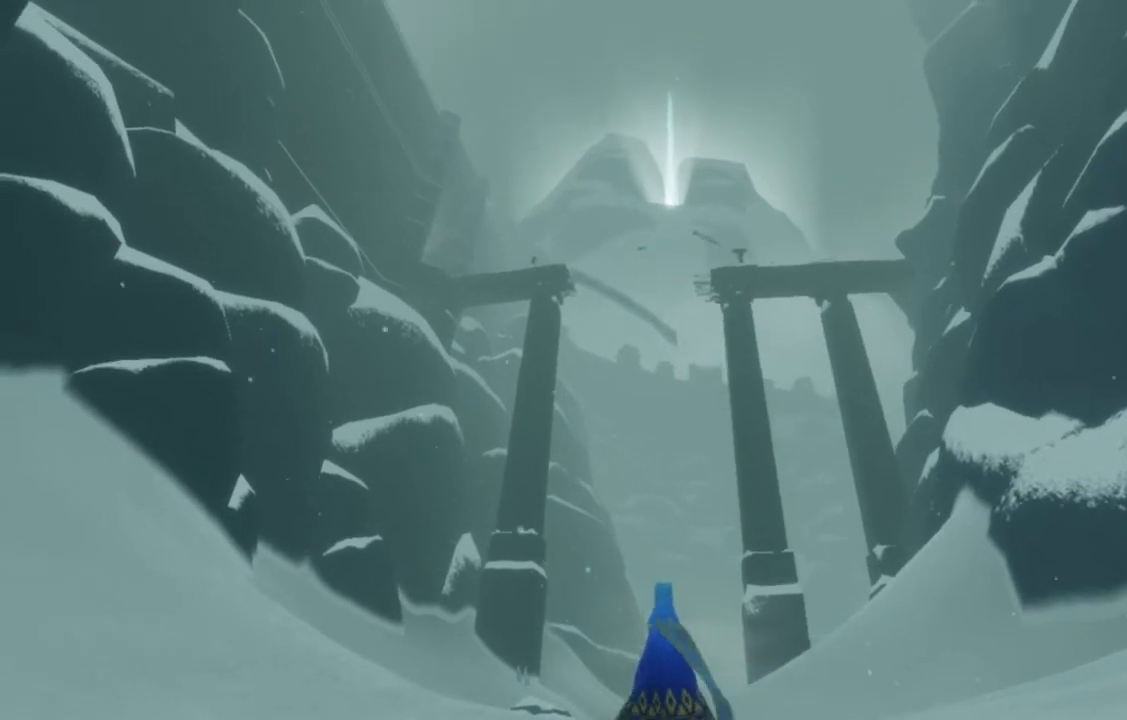
{"buttons": [], "left_stick": "down", "right_stick": "down-right", "events": [[467, "R1", "up"]]}
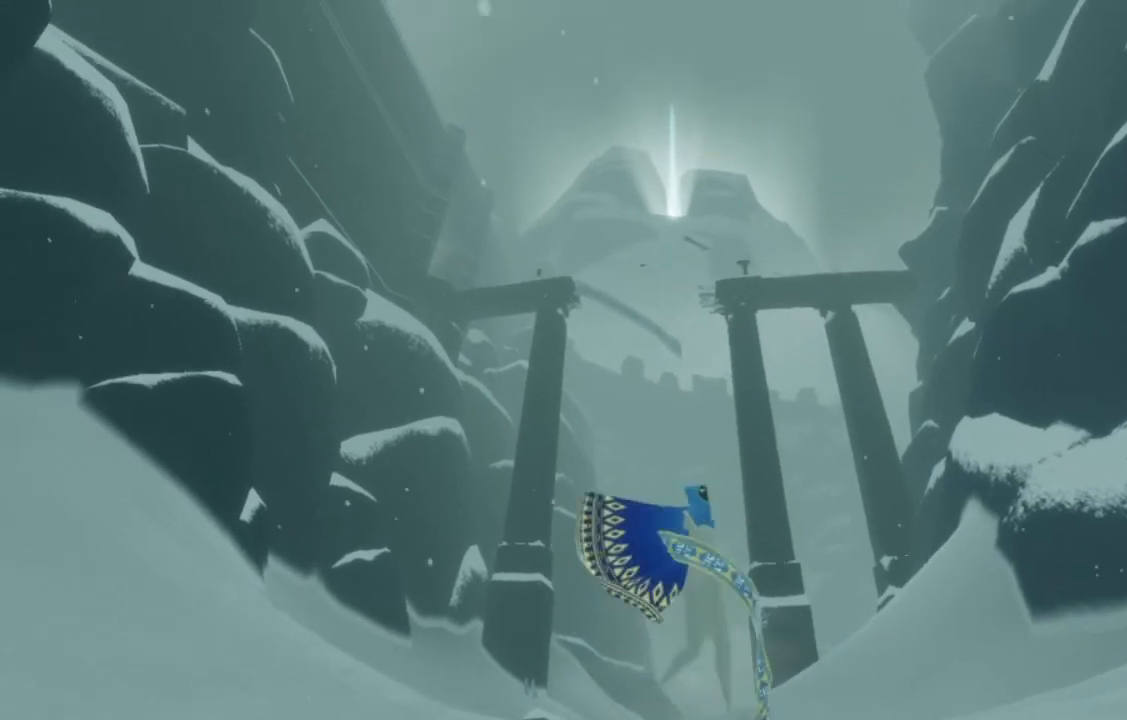
{"buttons": [], "left_stick": "down", "right_stick": "down-right", "events": []}
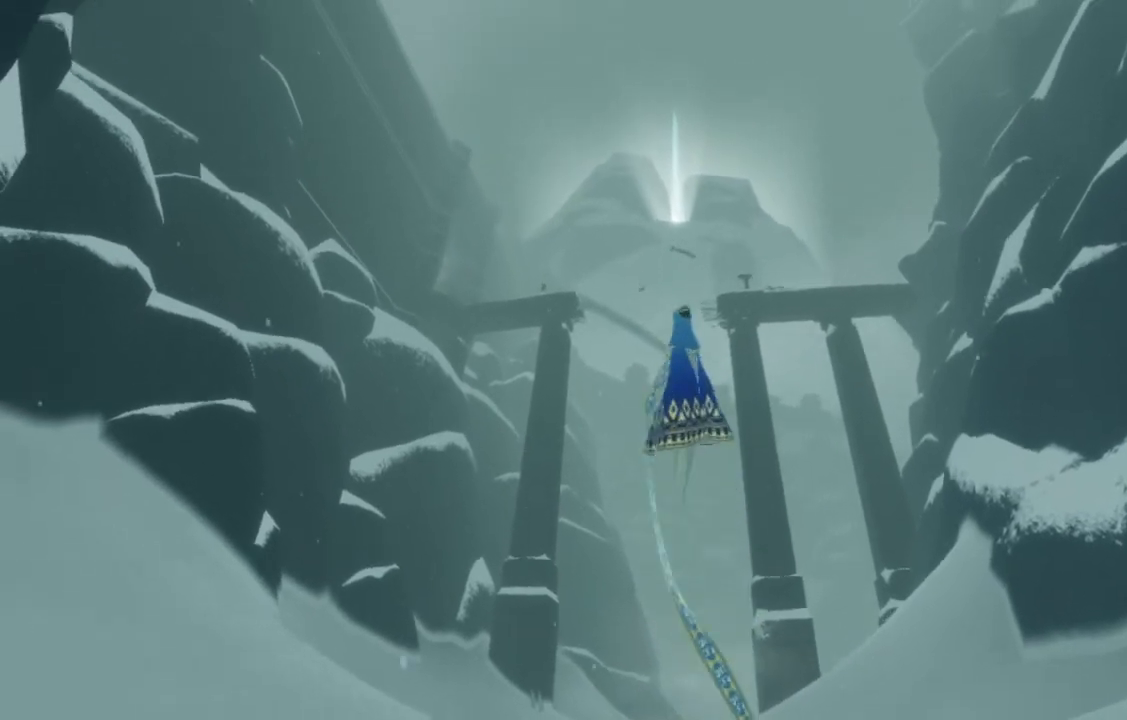
{"buttons": [], "left_stick": "down", "right_stick": "down-right", "events": []}
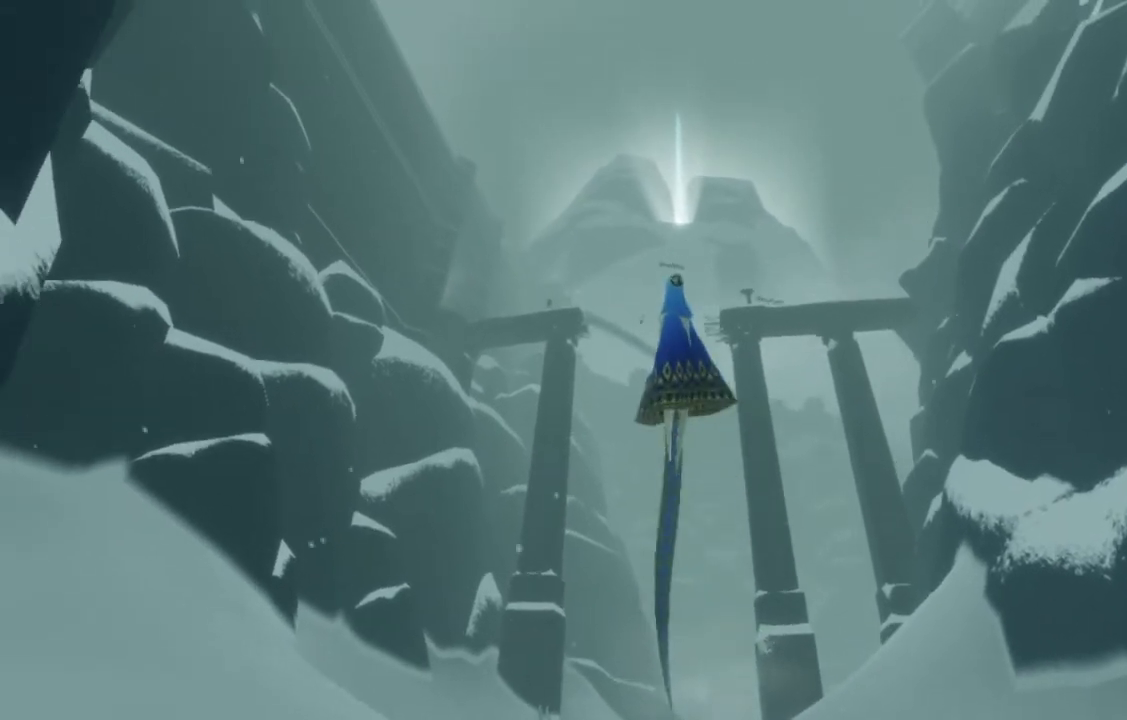
{"buttons": [], "left_stick": "down", "right_stick": "down-right", "events": []}
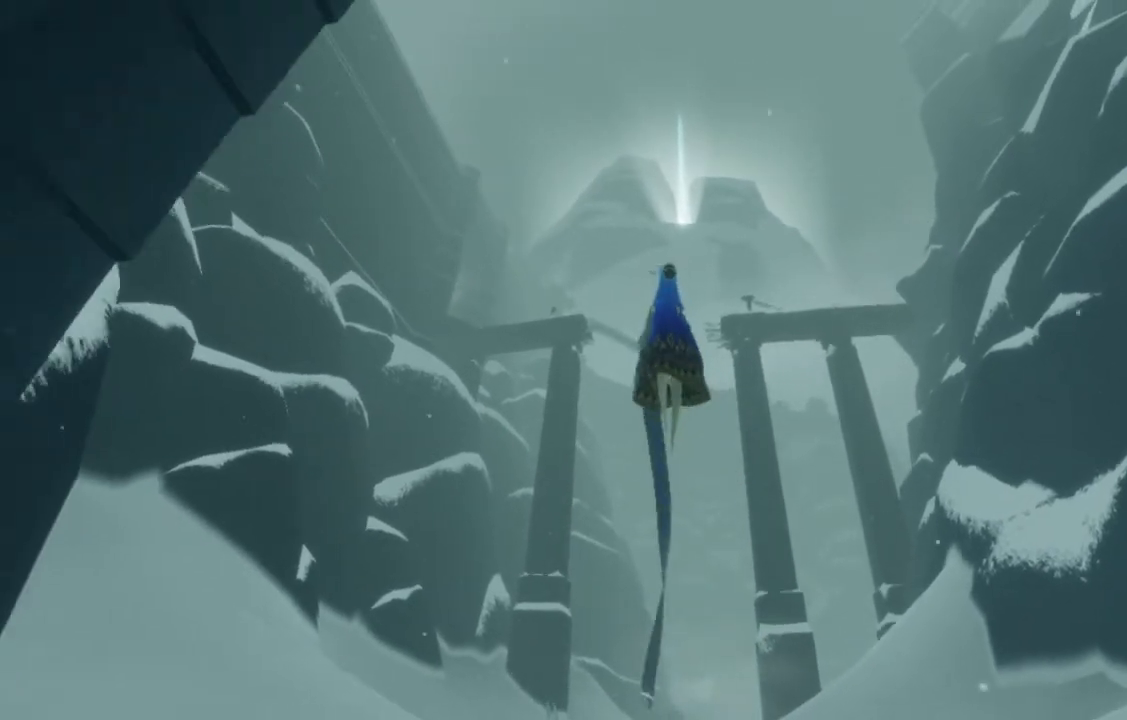
{"buttons": [], "left_stick": "down", "right_stick": "down-right", "events": []}
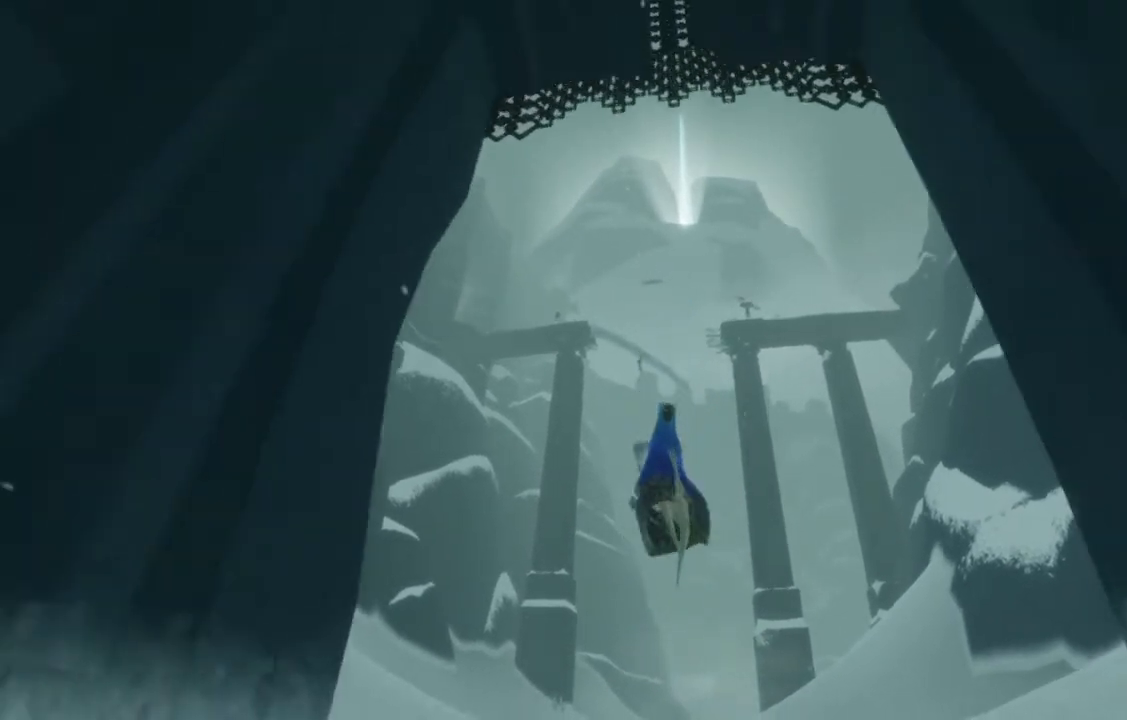
{"buttons": ["R1"], "left_stick": "down", "right_stick": "down-right", "events": [[133, "left_stick", "down-left"], [500, "R1", "down"], [500, "left_stick", "down"]]}
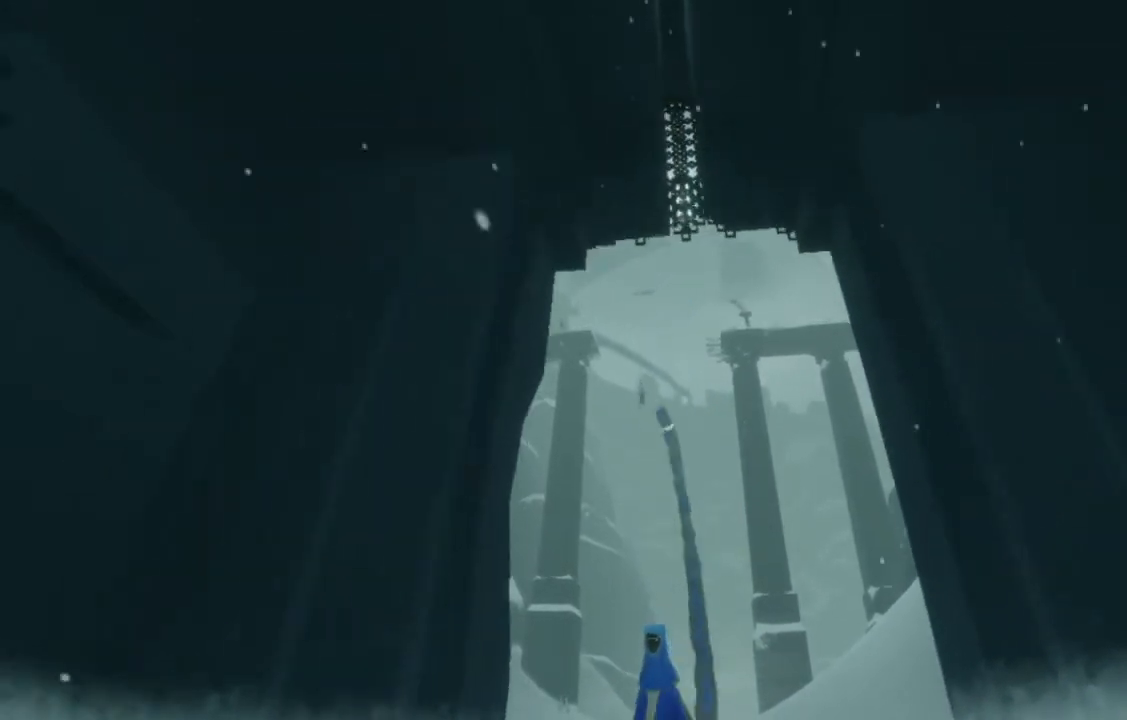
{"buttons": [], "left_stick": "down", "right_stick": "down-right", "events": [[167, "R1", "up"]]}
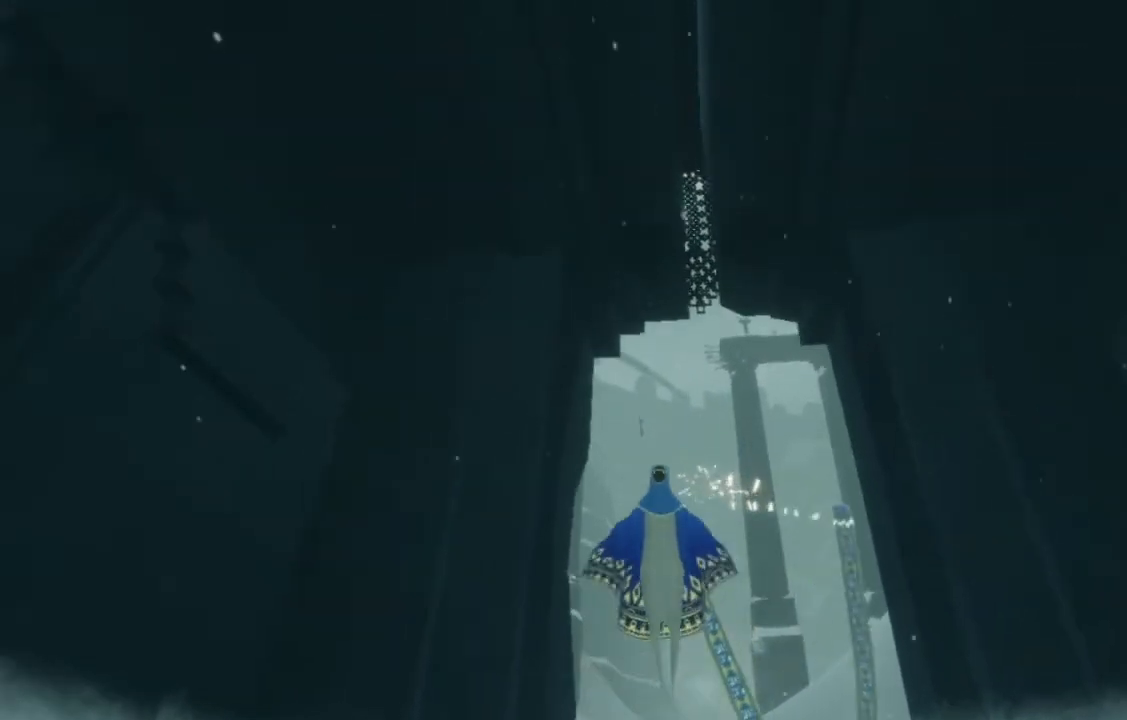
{"buttons": [], "left_stick": "down", "right_stick": "down-right", "events": []}
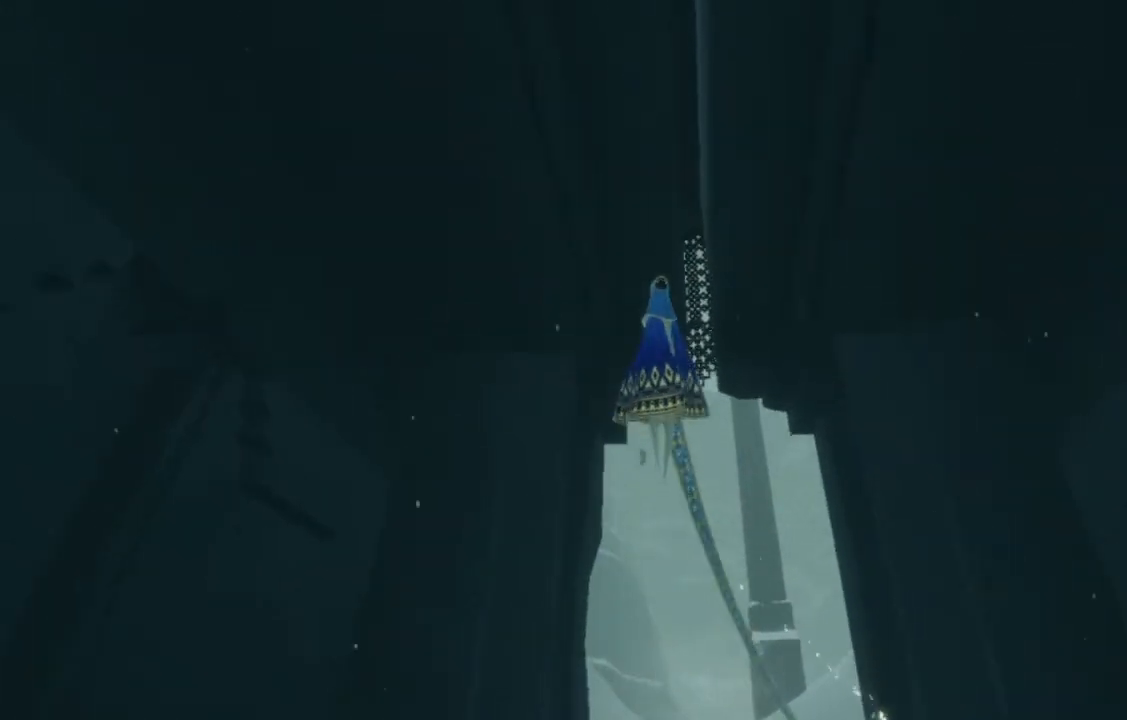
{"buttons": [], "left_stick": "down", "right_stick": "down-right", "events": []}
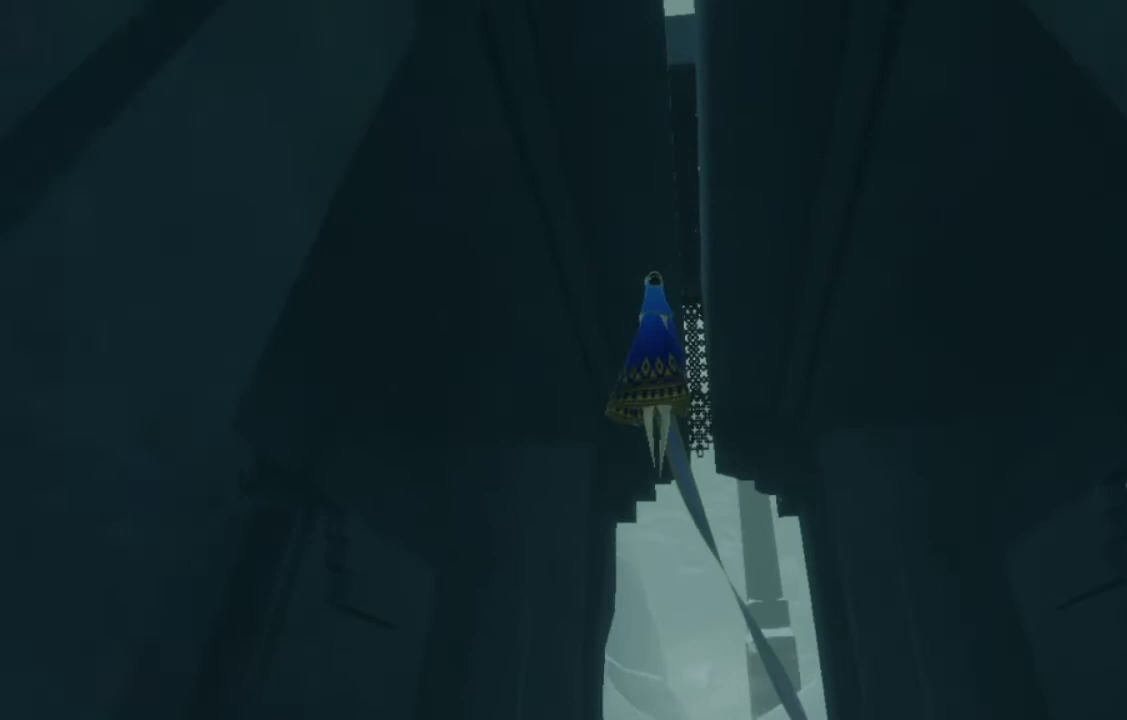
{"buttons": [], "left_stick": "down", "right_stick": "center", "events": [[300, "right_stick", "center"]]}
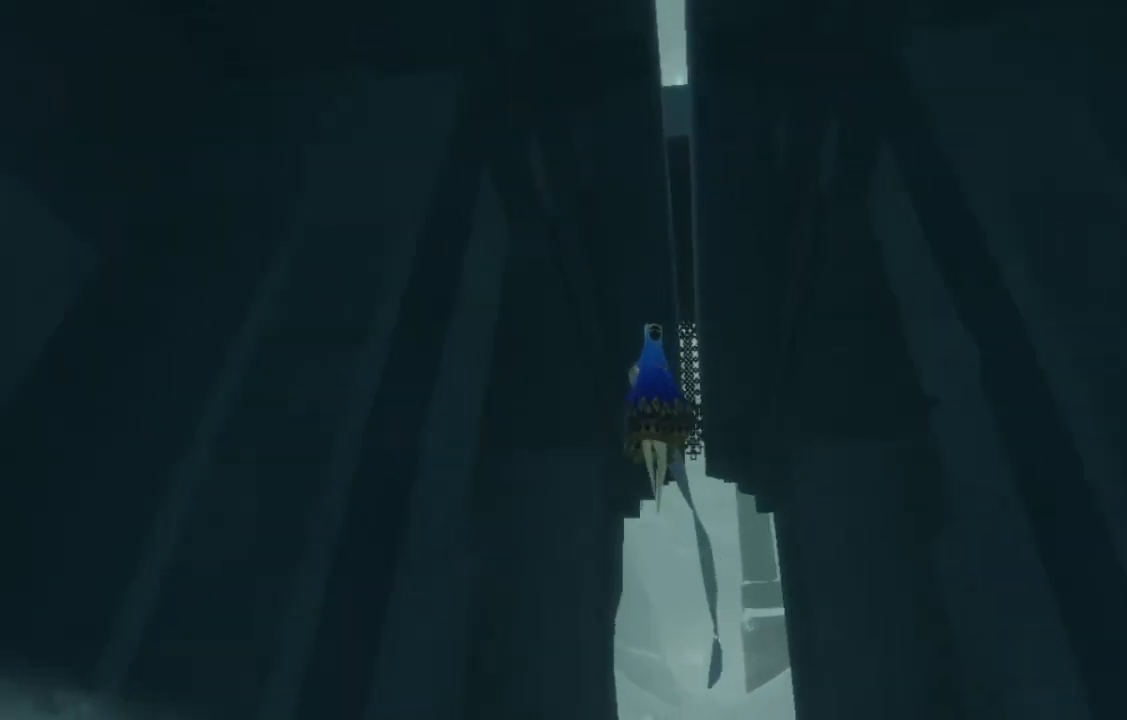
{"buttons": [], "left_stick": "down", "right_stick": "down-left", "events": [[133, "right_stick", "down-left"]]}
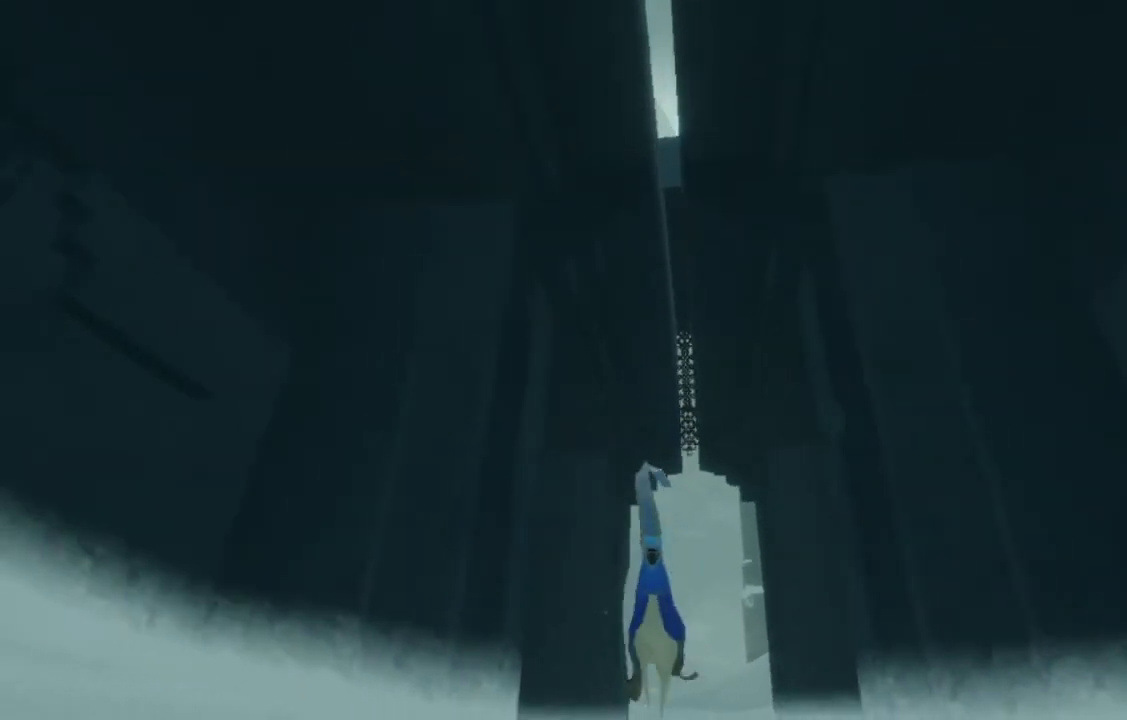
{"buttons": [], "left_stick": "down", "right_stick": "down-left", "events": []}
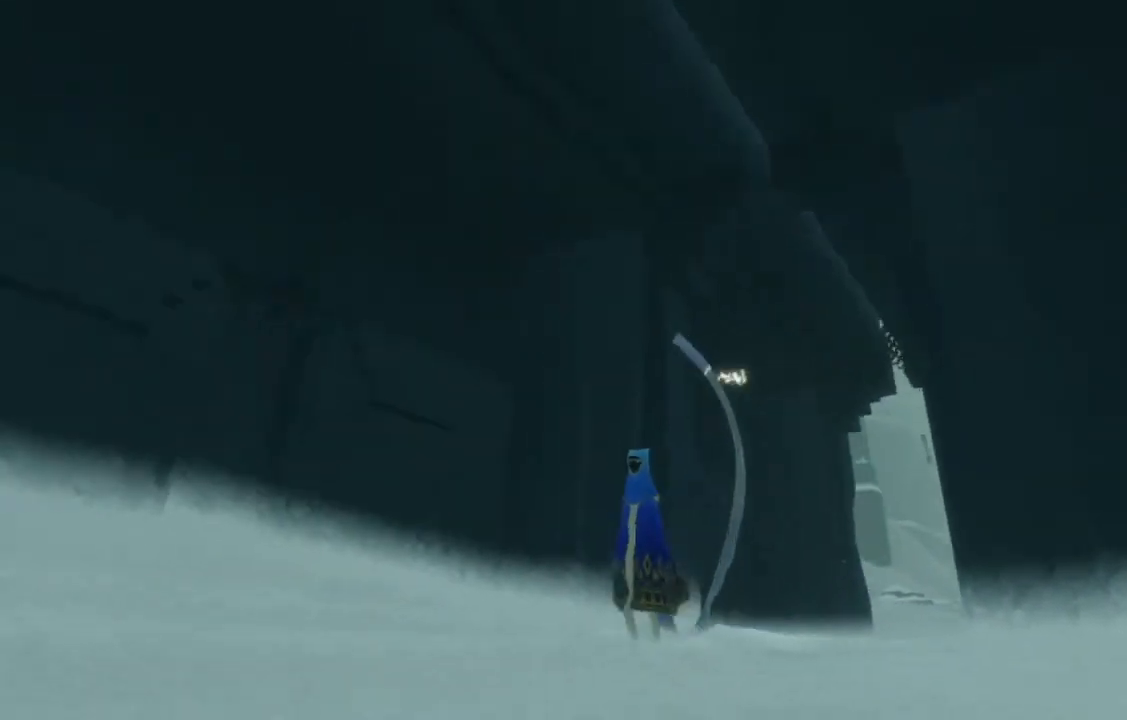
{"buttons": [], "left_stick": "down-right", "right_stick": "down-left", "events": [[300, "left_stick", "down-right"]]}
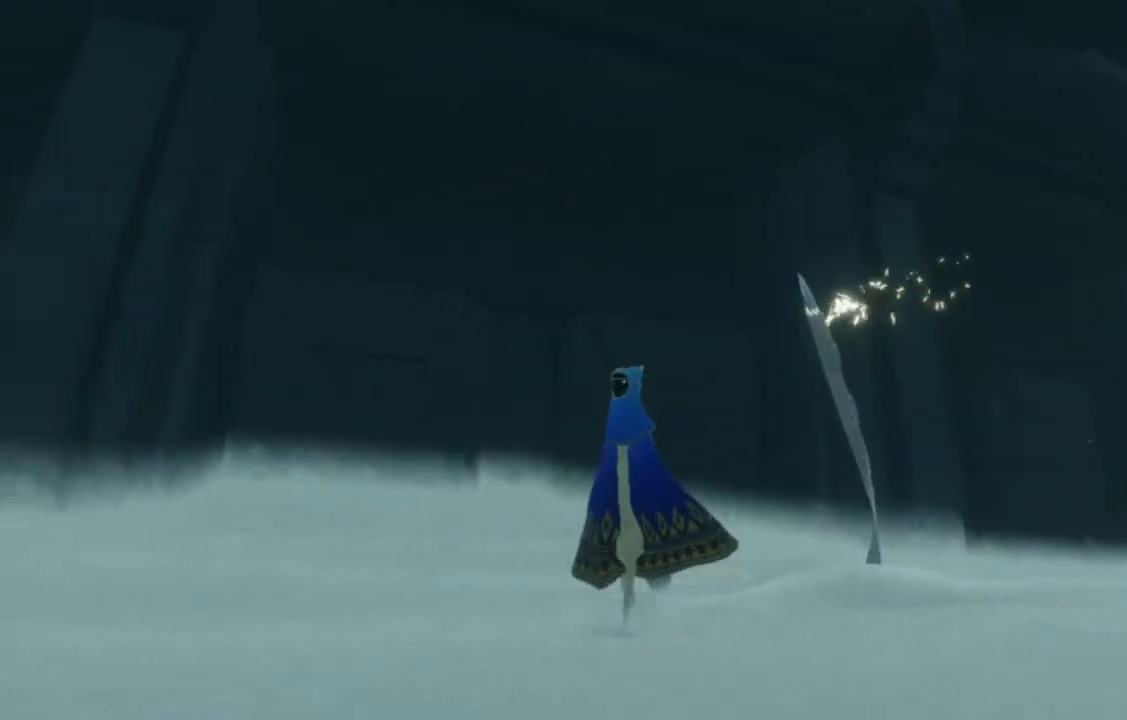
{"buttons": [], "left_stick": "up", "right_stick": "down", "events": [[100, "R1", "down"], [100, "left_stick", "right"], [267, "R1", "up"], [267, "left_stick", "up-right"], [367, "right_stick", "down"], [467, "left_stick", "up"]]}